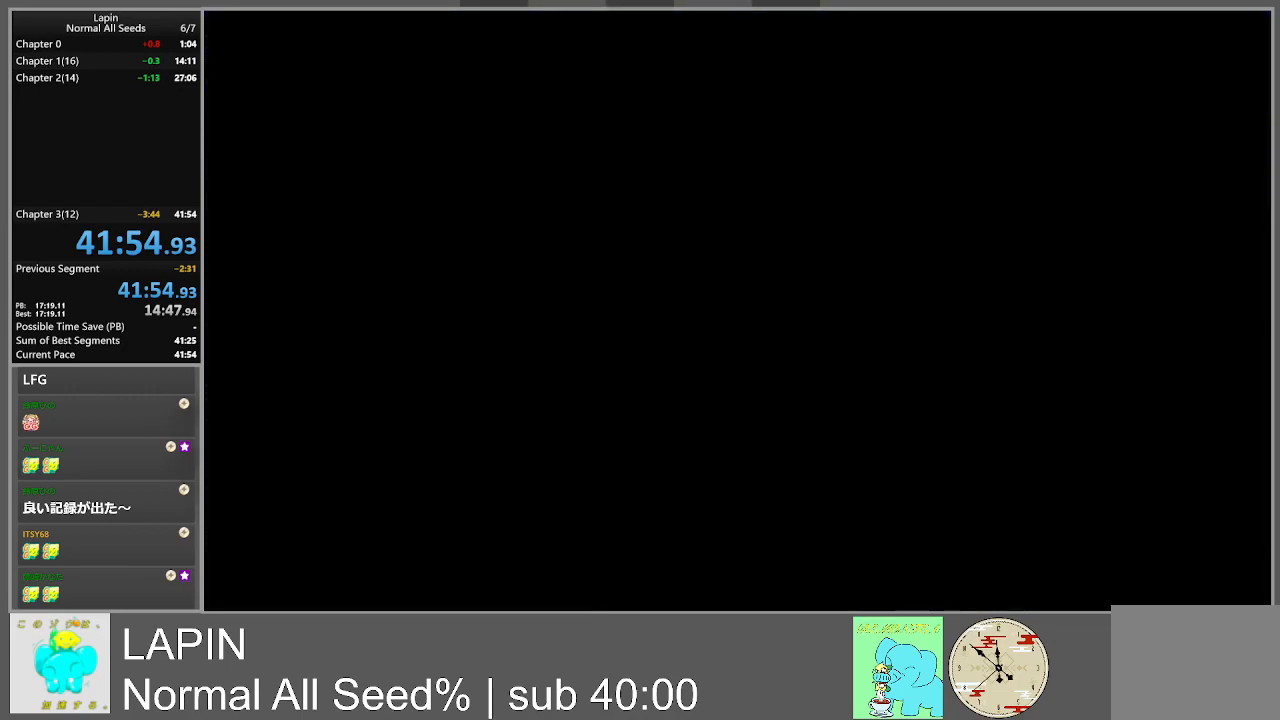
Gameplay with a controller (PlayStation layout); each line is a JSON object with the inputs held at the frame after it. "events" lists button and stick changes between this image and that frame as [ms after this image, input, new state], when the widget could be followed in between. Not read: L3 R3 left_stick right_stick.
{"buttons": [], "events": []}
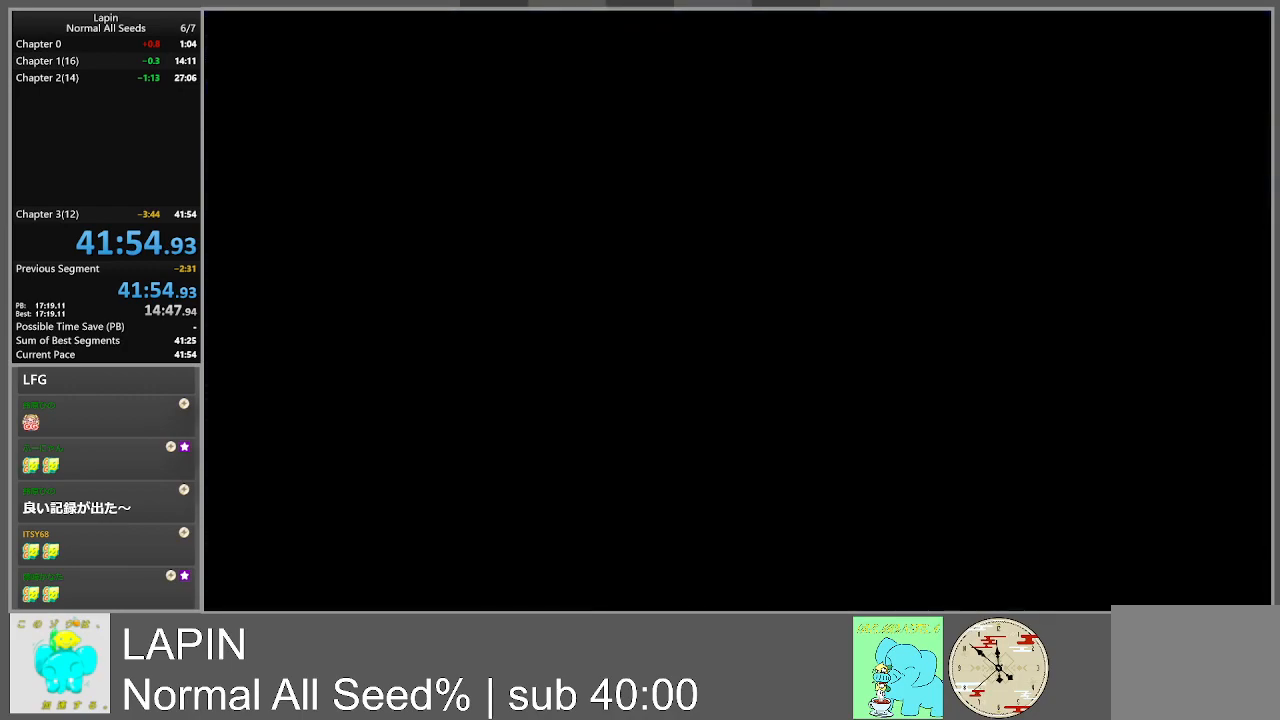
{"buttons": [], "events": []}
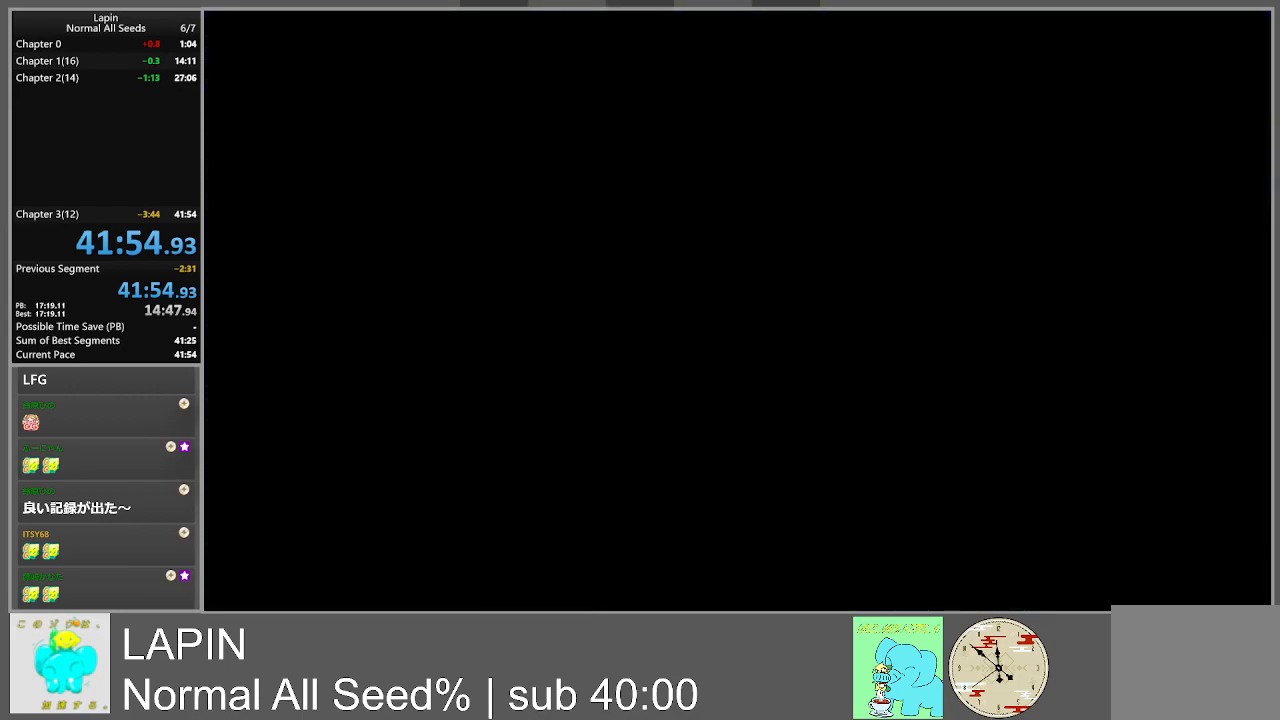
{"buttons": [], "events": []}
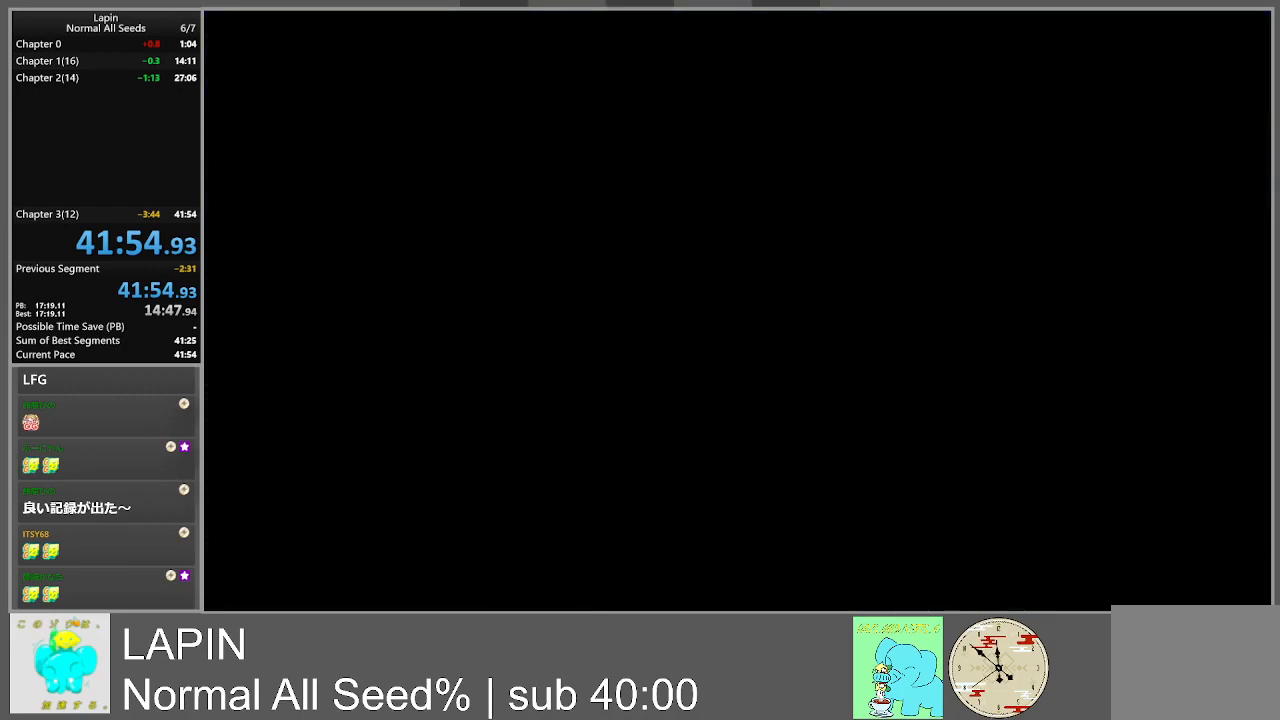
{"buttons": [], "events": []}
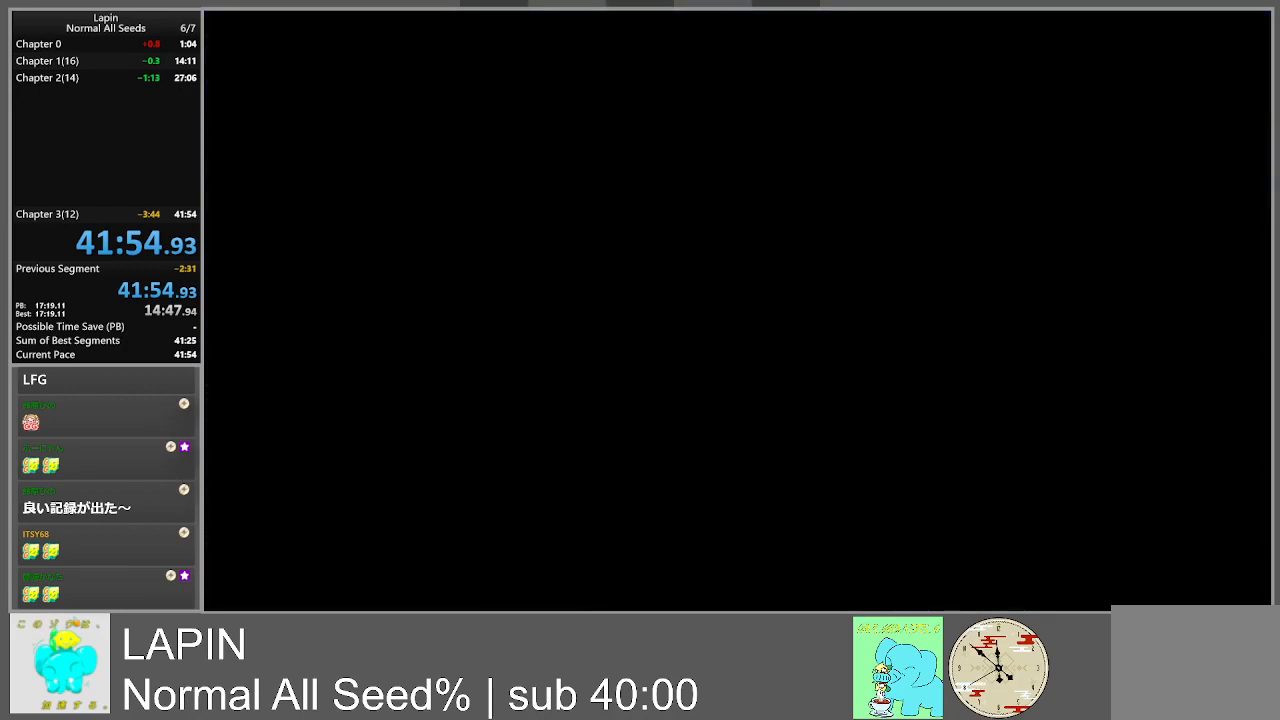
{"buttons": [], "events": []}
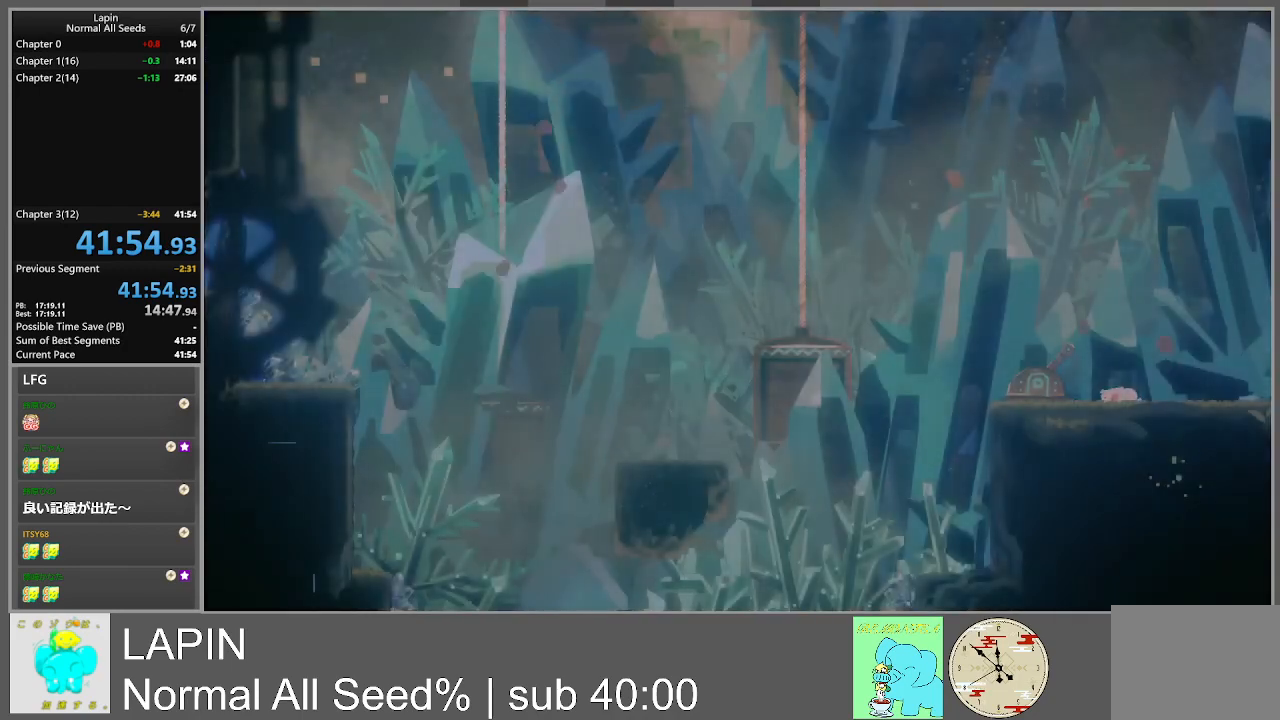
{"buttons": [], "events": [[167, "L1", "down"], [317, "L1", "up"]]}
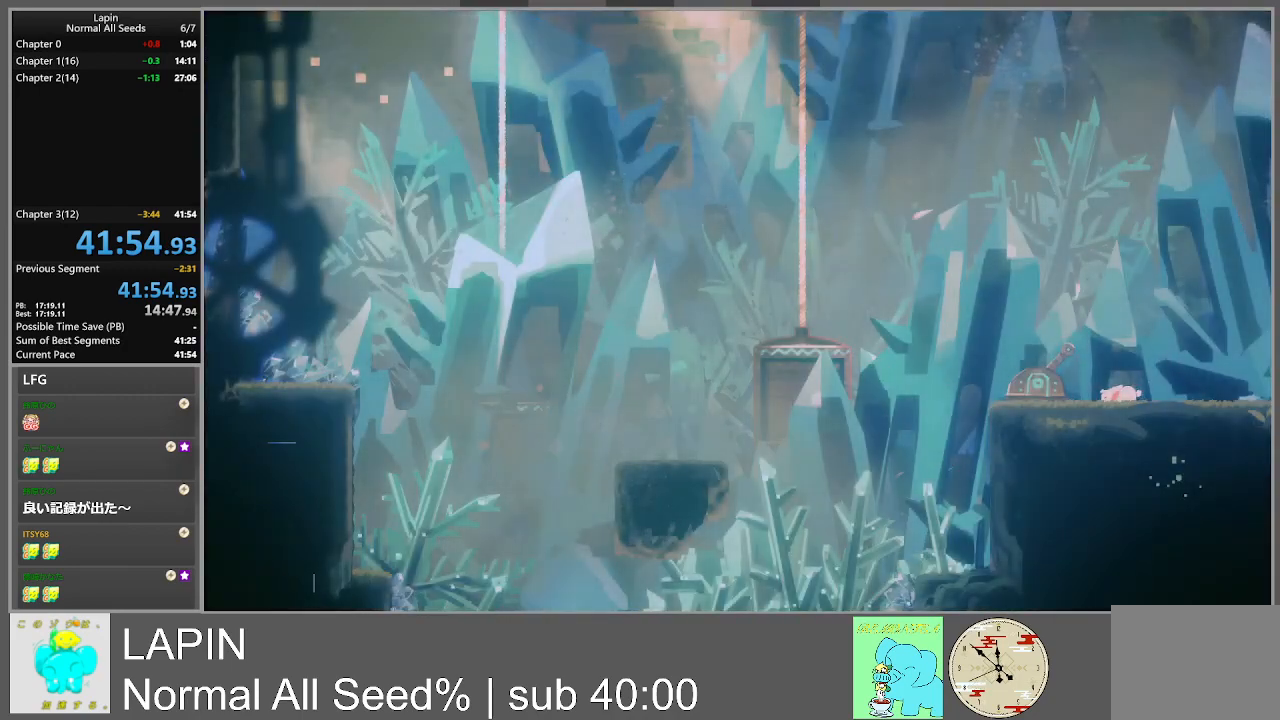
{"buttons": [], "events": []}
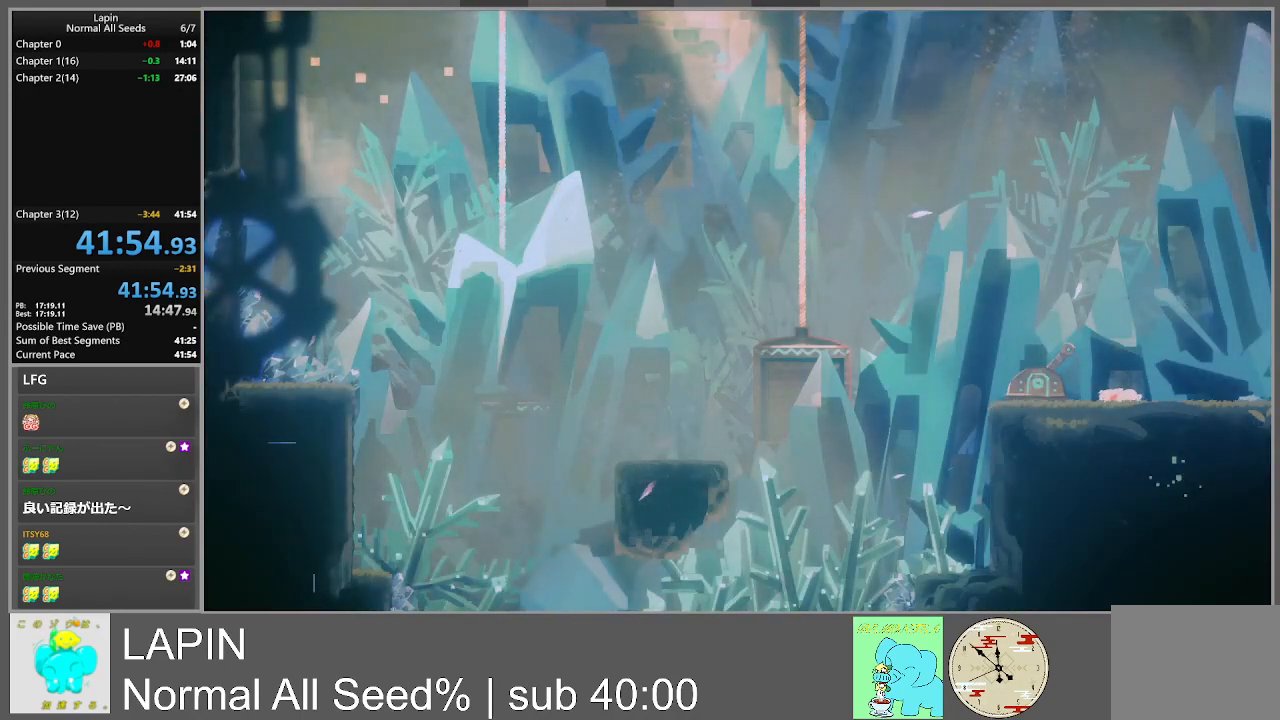
{"buttons": [], "events": [[167, "L1", "down"], [317, "L1", "up"]]}
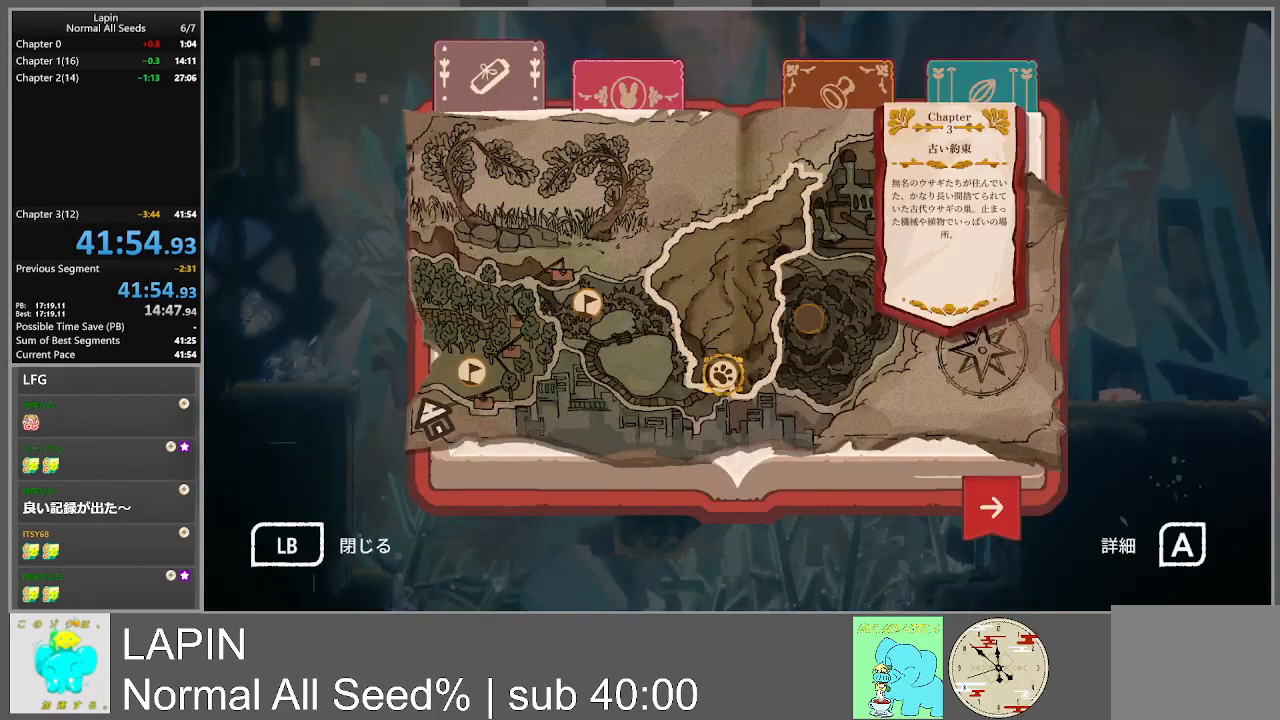
{"buttons": [], "events": []}
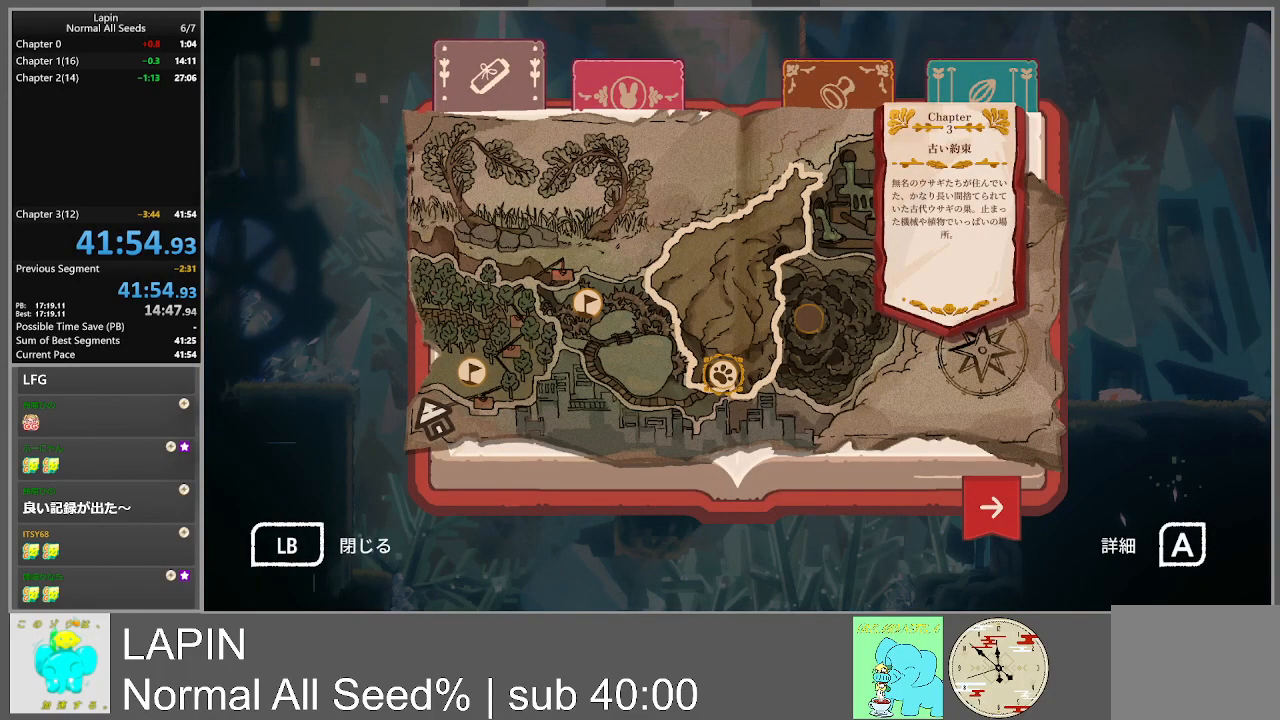
{"buttons": [], "events": [[250, "DPAD_UP", "down"], [367, "DPAD_UP", "up"]]}
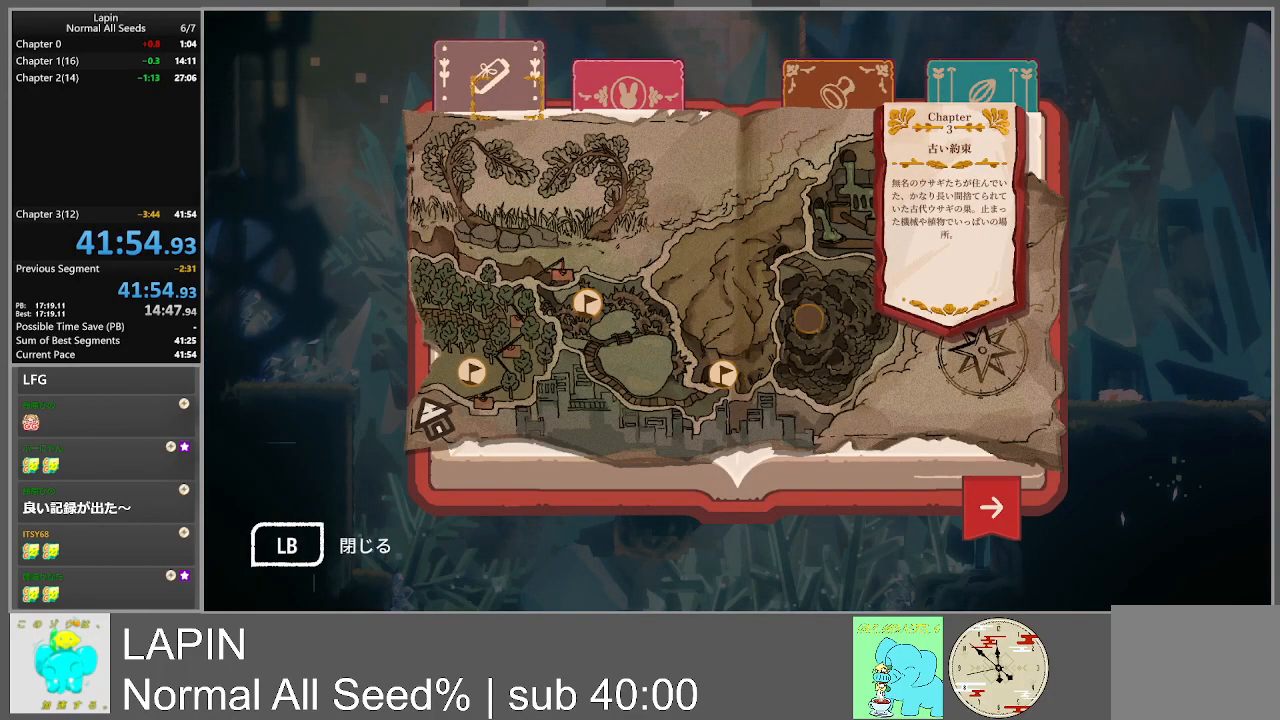
{"buttons": [], "events": []}
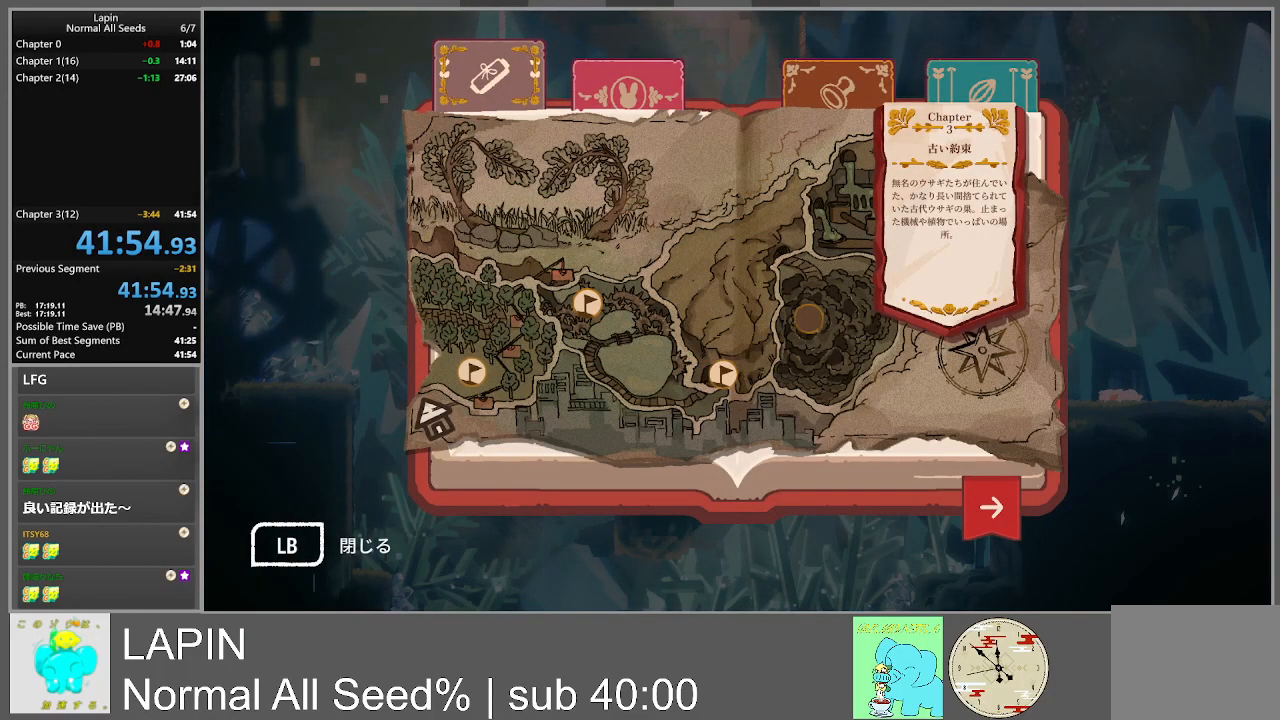
{"buttons": [], "events": [[283, "DPAD_RIGHT", "down"], [417, "DPAD_RIGHT", "up"]]}
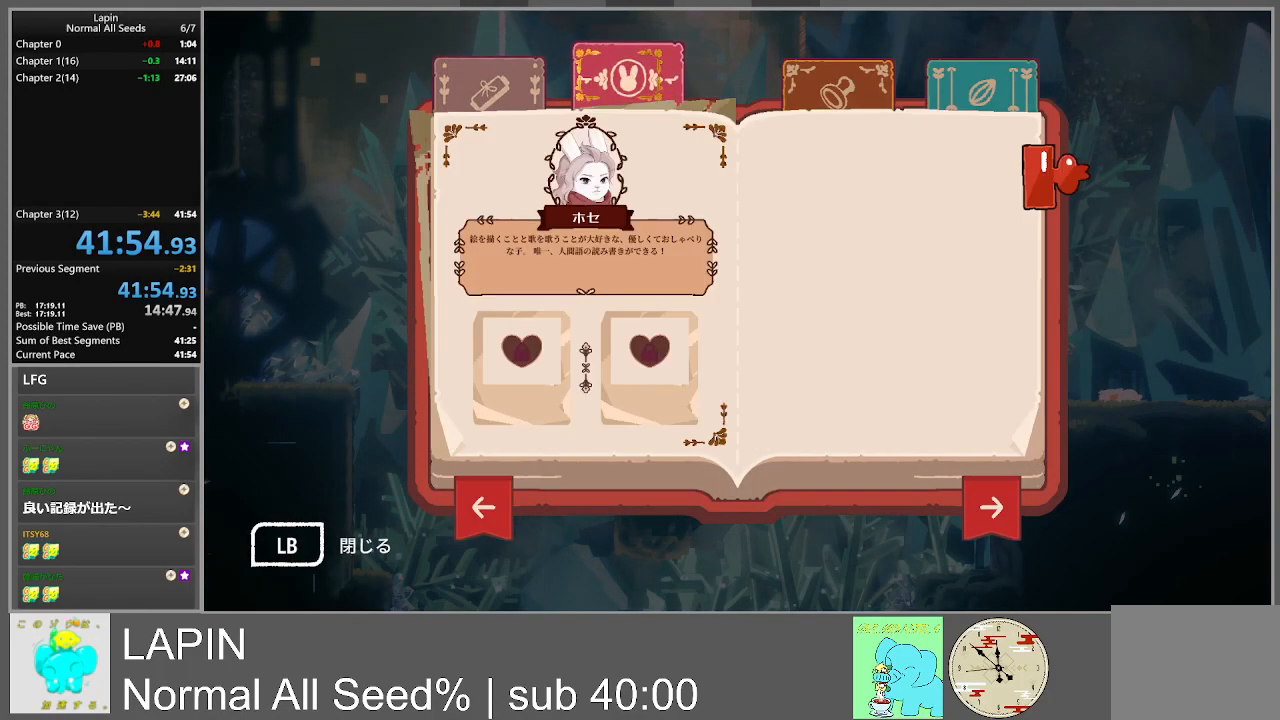
{"buttons": [], "events": [[33, "DPAD_RIGHT", "down"], [167, "DPAD_RIGHT", "up"], [317, "DPAD_RIGHT", "down"], [450, "DPAD_RIGHT", "up"]]}
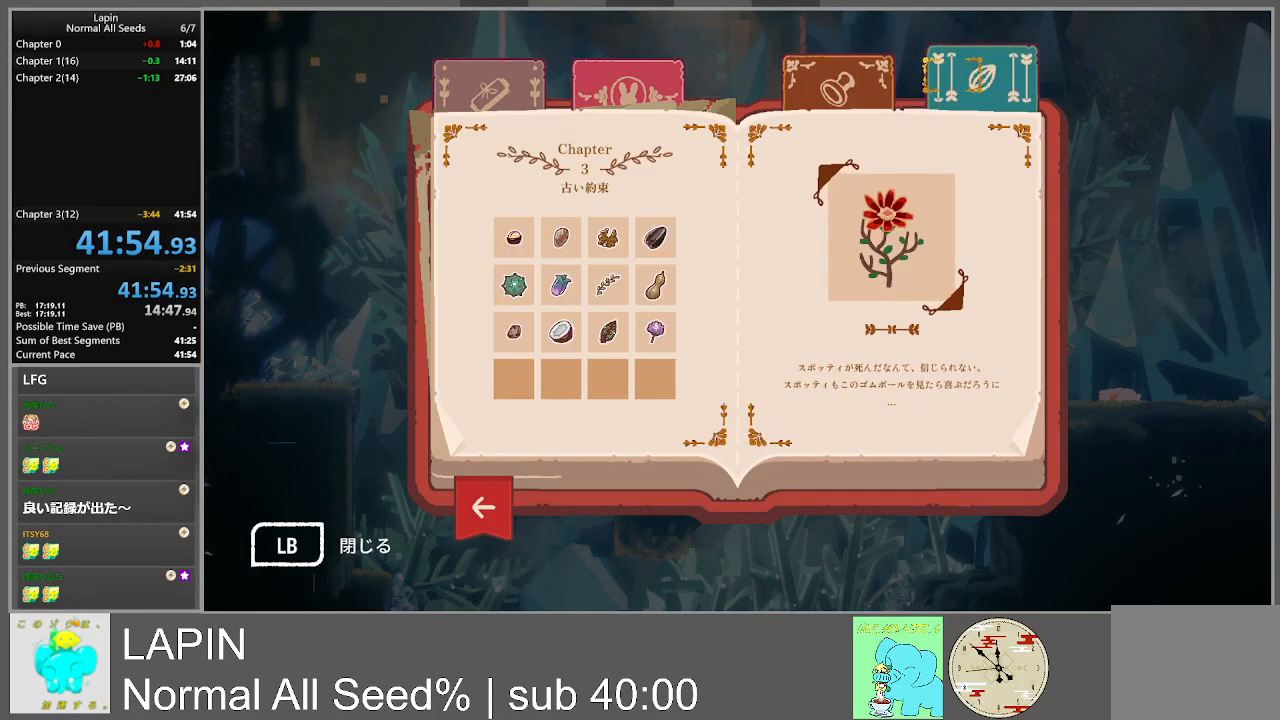
{"buttons": [], "events": [[317, "DPAD_DOWN", "down"], [433, "DPAD_DOWN", "up"]]}
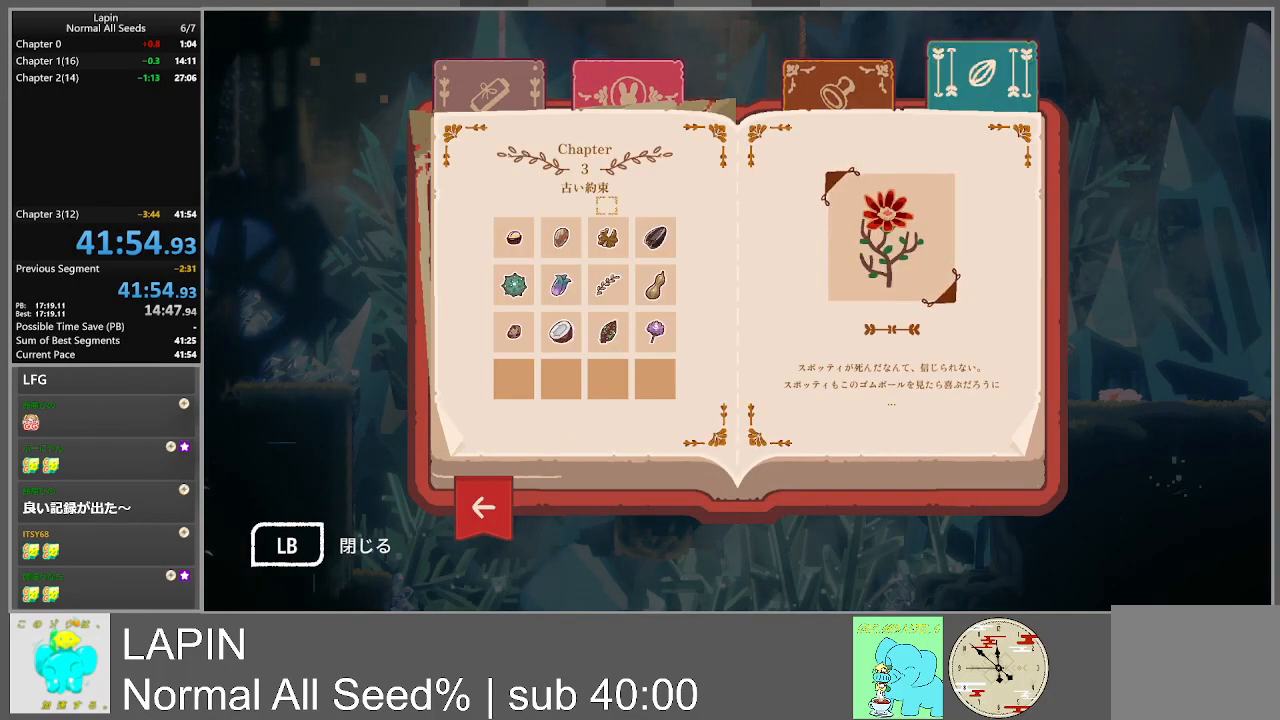
{"buttons": [], "events": []}
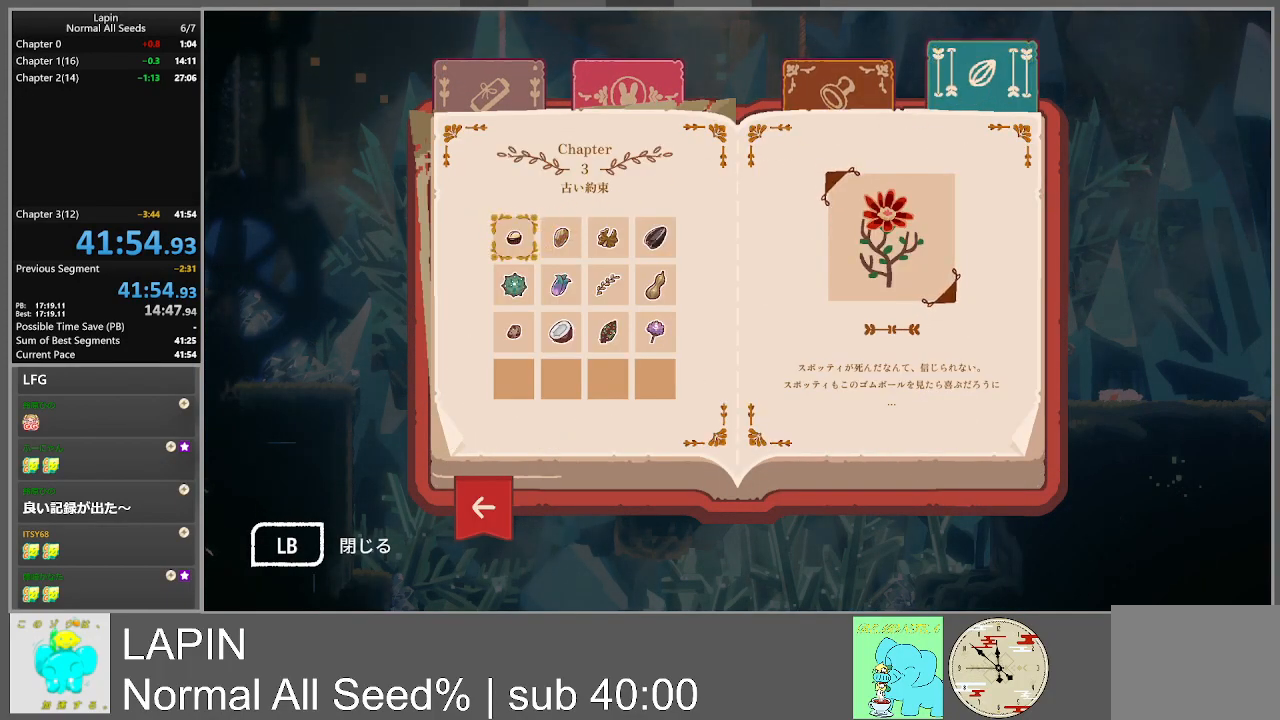
{"buttons": [], "events": [[50, "DPAD_DOWN", "down"], [167, "DPAD_DOWN", "up"], [283, "DPAD_DOWN", "down"], [383, "DPAD_DOWN", "up"]]}
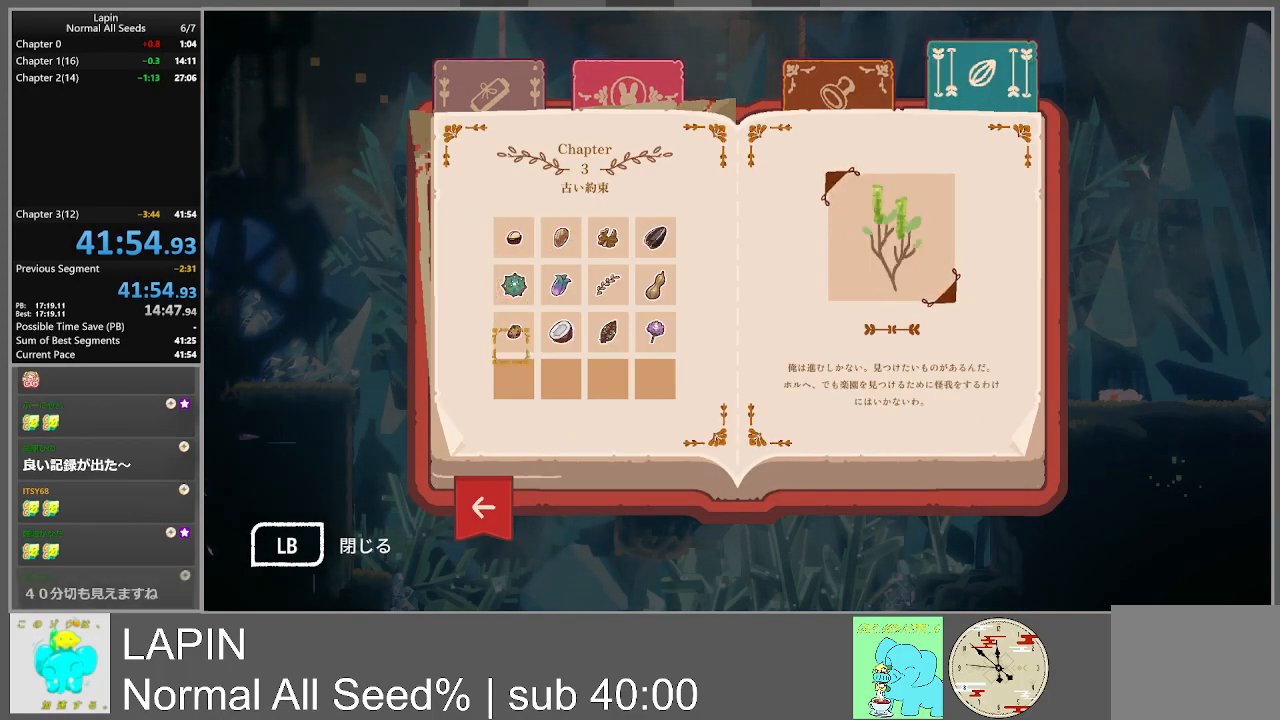
{"buttons": [], "events": [[17, "DPAD_DOWN", "down"], [100, "DPAD_DOWN", "up"]]}
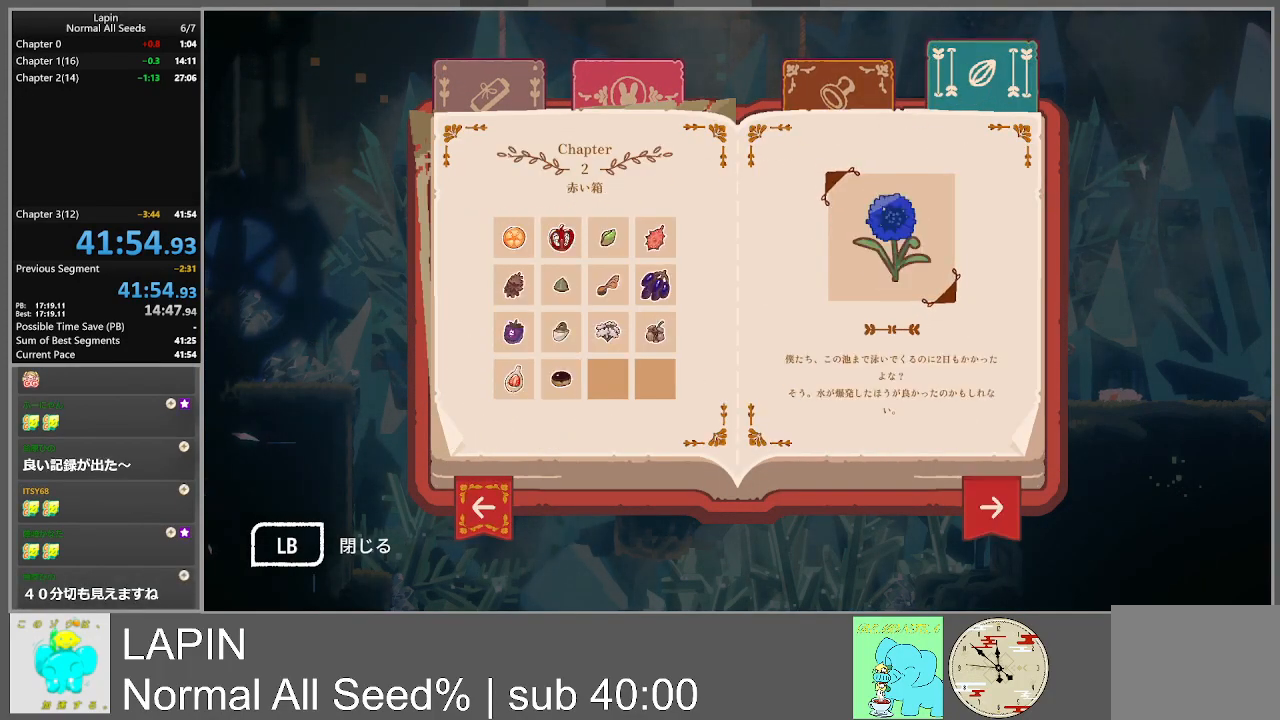
{"buttons": [], "events": [[17, "CROSS", "down"], [133, "CROSS", "up"]]}
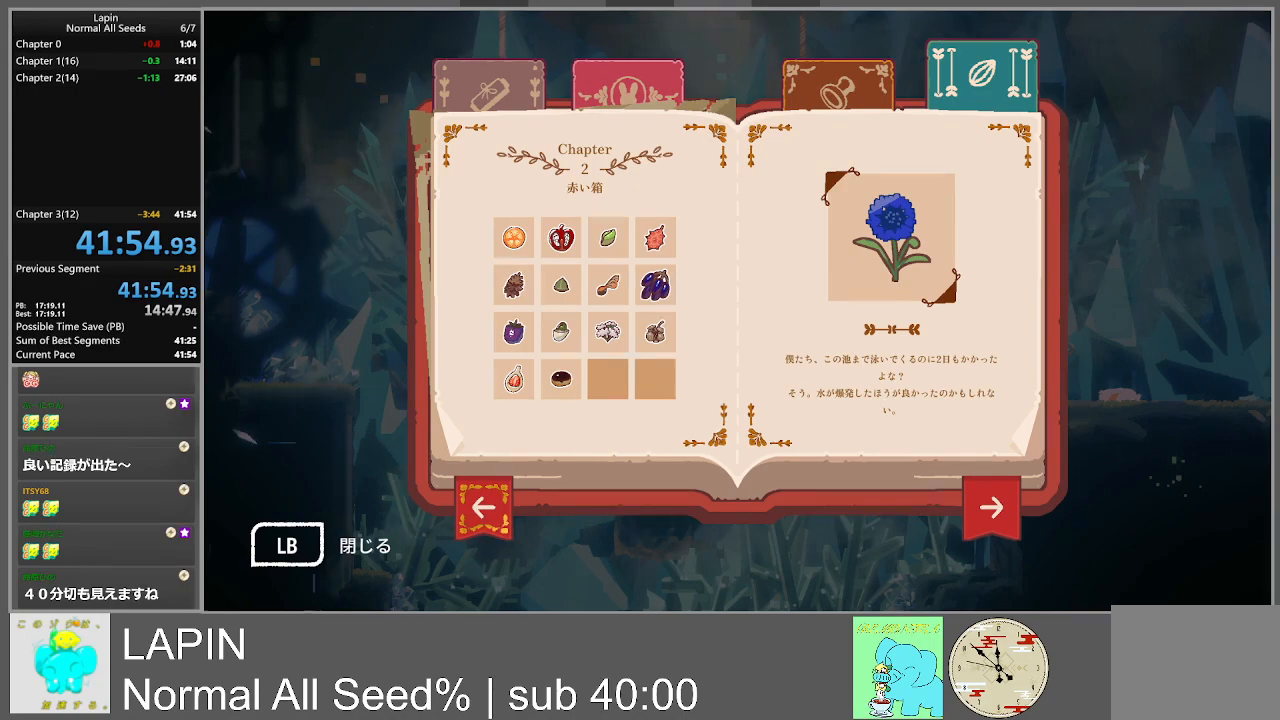
{"buttons": [], "events": [[233, "CROSS", "down"], [350, "CROSS", "up"]]}
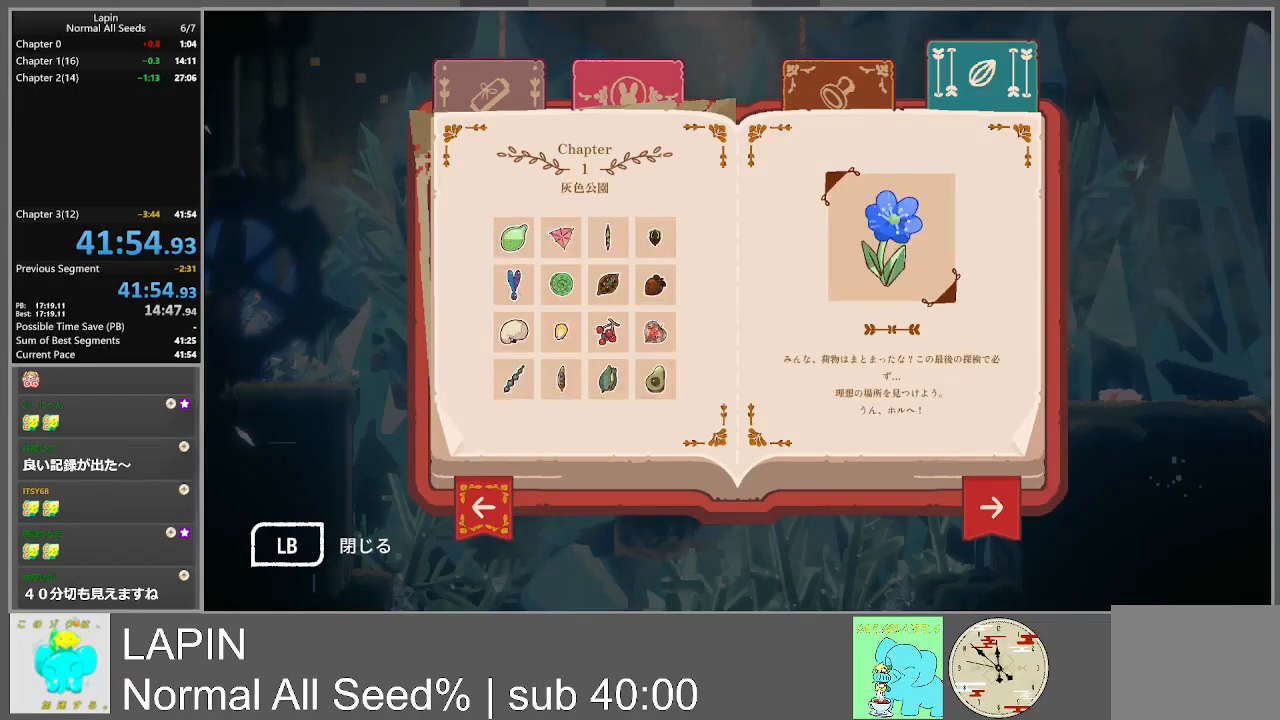
{"buttons": [], "events": [[267, "DPAD_RIGHT", "down"], [417, "DPAD_RIGHT", "up"]]}
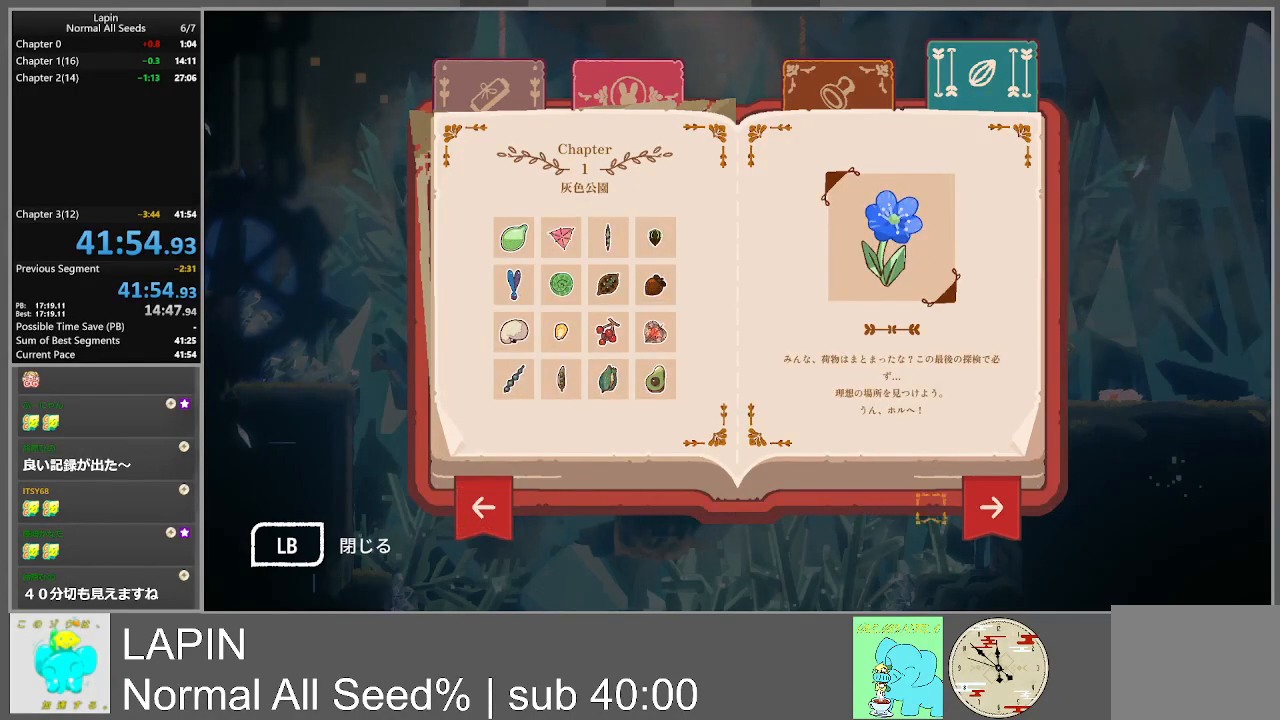
{"buttons": [], "events": []}